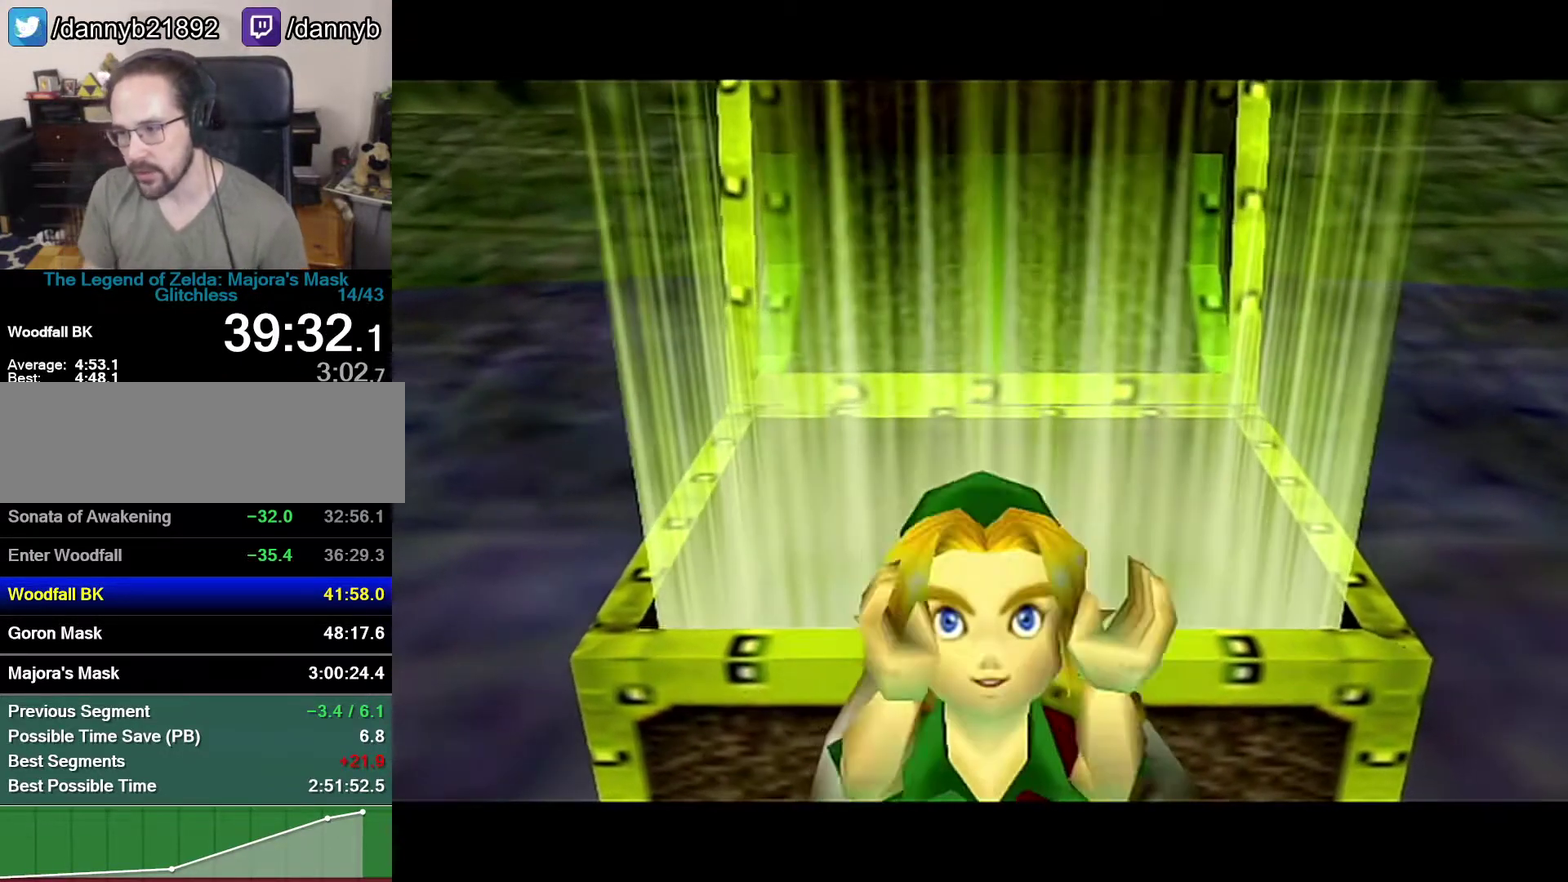
Gameplay with a controller (Nintendo layout); each line is a JSON object with the inputs held at the frame after it. "events" lists button and stick changes between this image and that frame as [ms after this image, input, new state], when the widget could be followed in between. Not read: L3 R3.
{"buttons": ["A", "B"], "left_stick": "center", "events": [[500, "A", "down"], [500, "B", "down"]]}
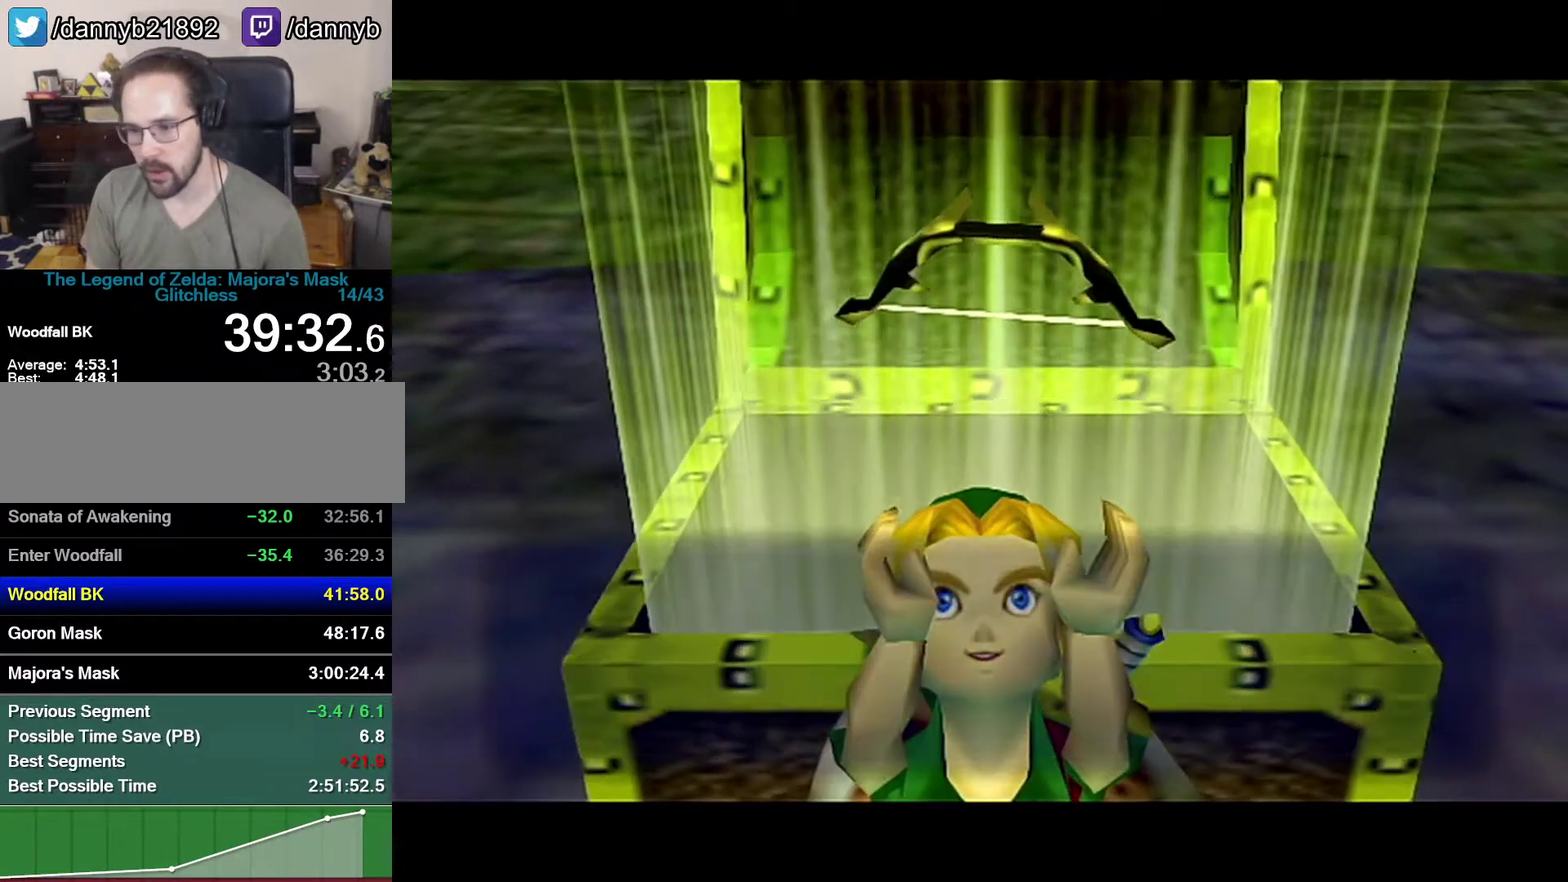
{"buttons": [], "left_stick": "center", "events": [[83, "B", "up"], [117, "A", "up"], [367, "B", "down"], [433, "B", "up"]]}
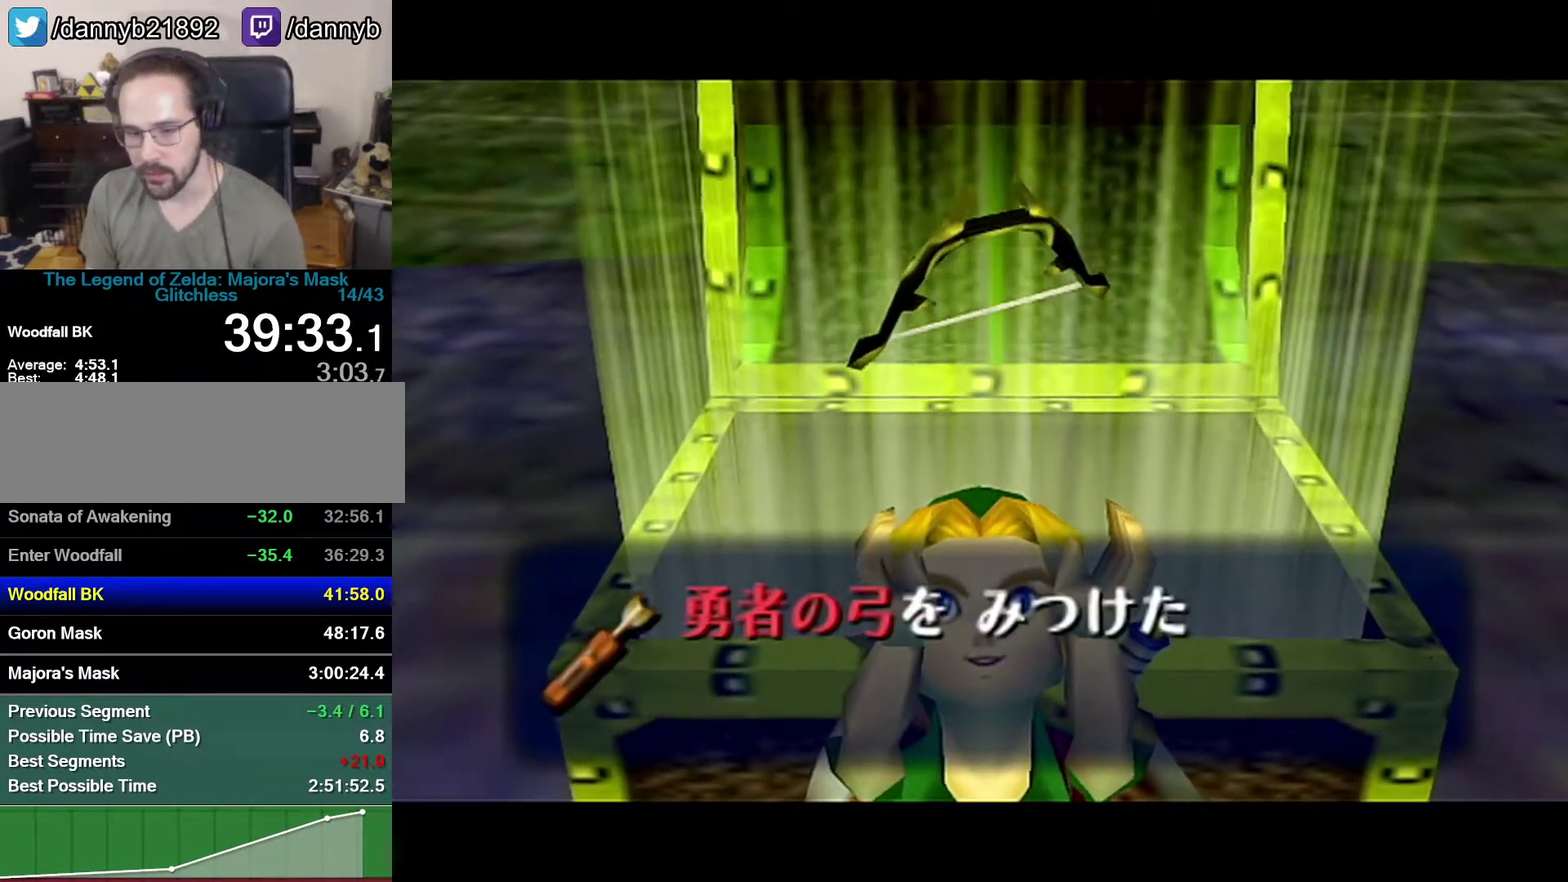
{"buttons": [], "left_stick": "center", "events": [[17, "A", "down"], [17, "B", "down"], [83, "A", "up"], [83, "B", "up"], [150, "A", "down"], [217, "B", "down"], [233, "A", "up"], [283, "B", "up"], [333, "A", "down"], [367, "B", "down"], [433, "A", "up"], [433, "B", "up"]]}
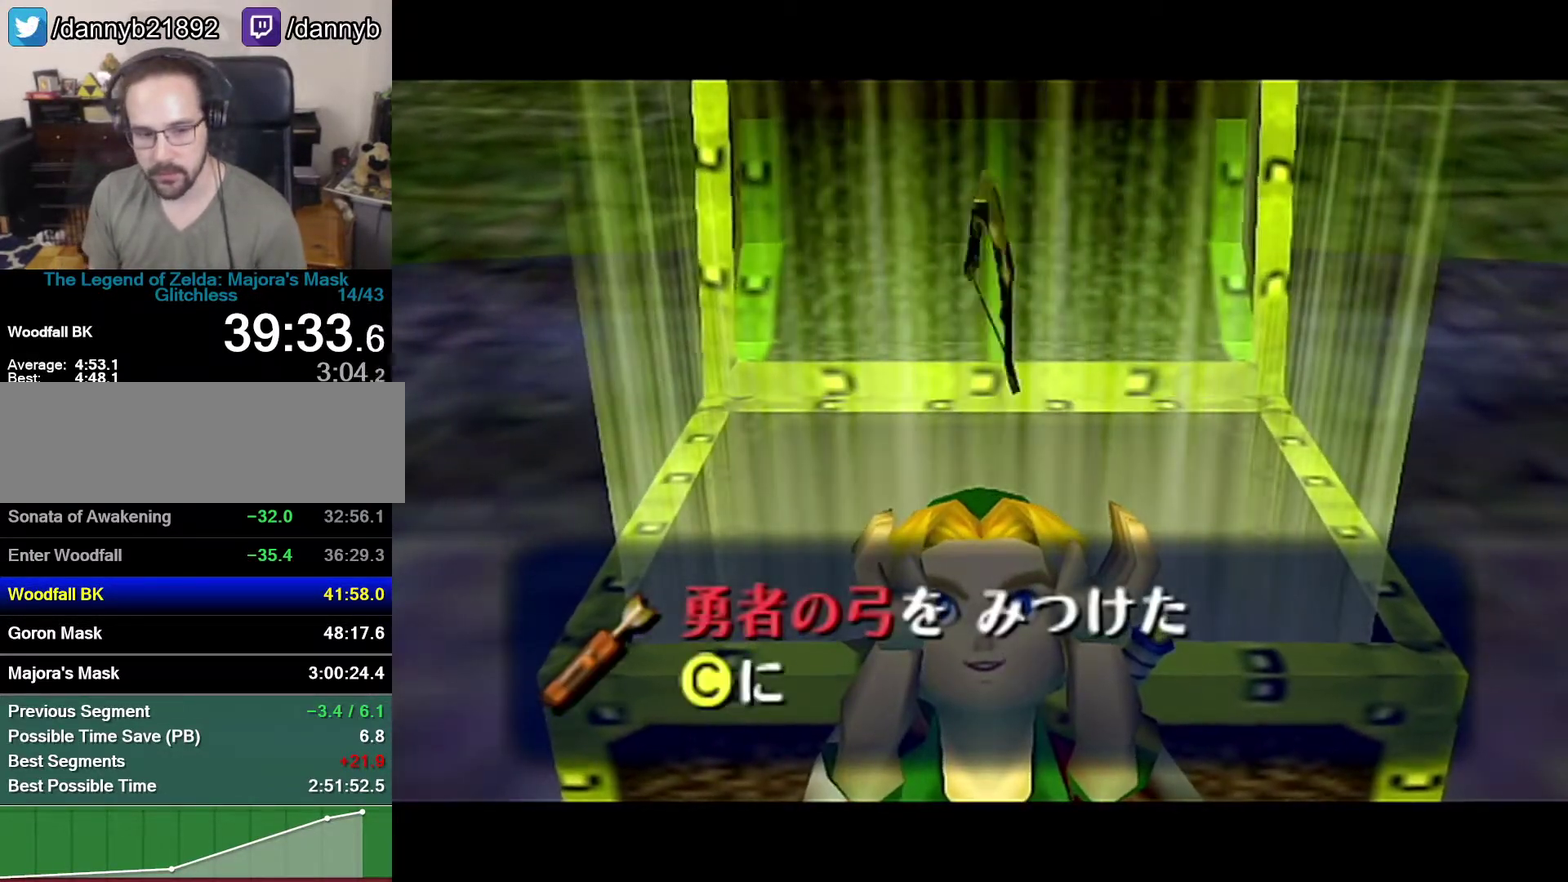
{"buttons": [], "left_stick": "center", "events": [[17, "A", "down"], [17, "B", "down"], [83, "A", "up"], [217, "A", "down"], [267, "B", "up"], [300, "A", "up"], [367, "A", "down"], [367, "B", "down"], [433, "B", "up"], [500, "A", "up"]]}
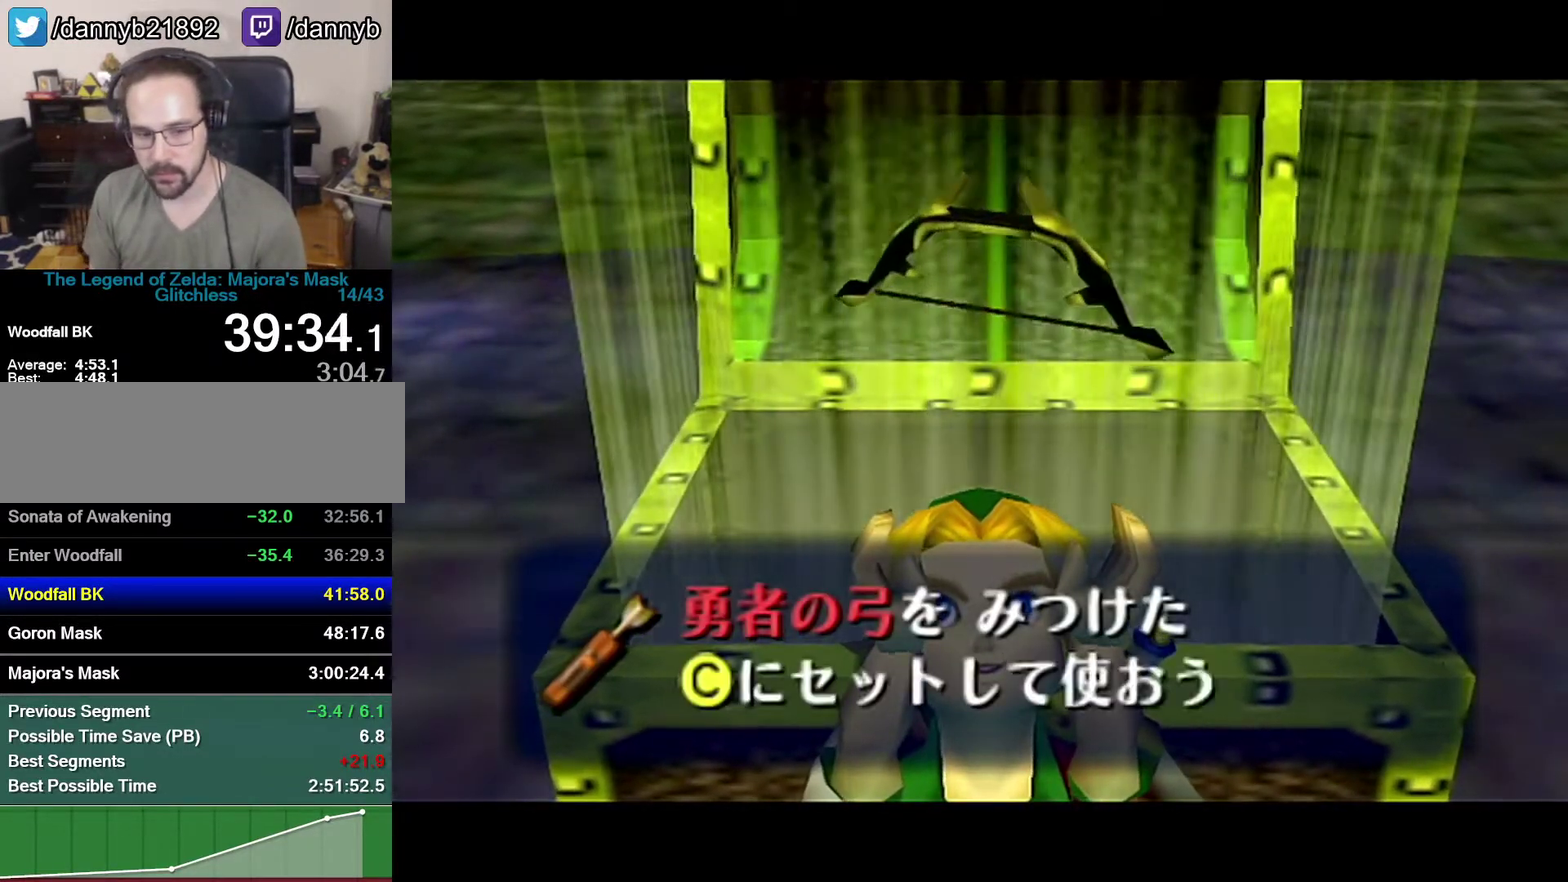
{"buttons": ["A"], "left_stick": "center", "events": [[50, "B", "down"], [83, "A", "down"], [217, "A", "up"], [217, "B", "up"], [333, "A", "down"], [433, "A", "up"], [433, "B", "down"], [500, "A", "down"], [500, "B", "up"]]}
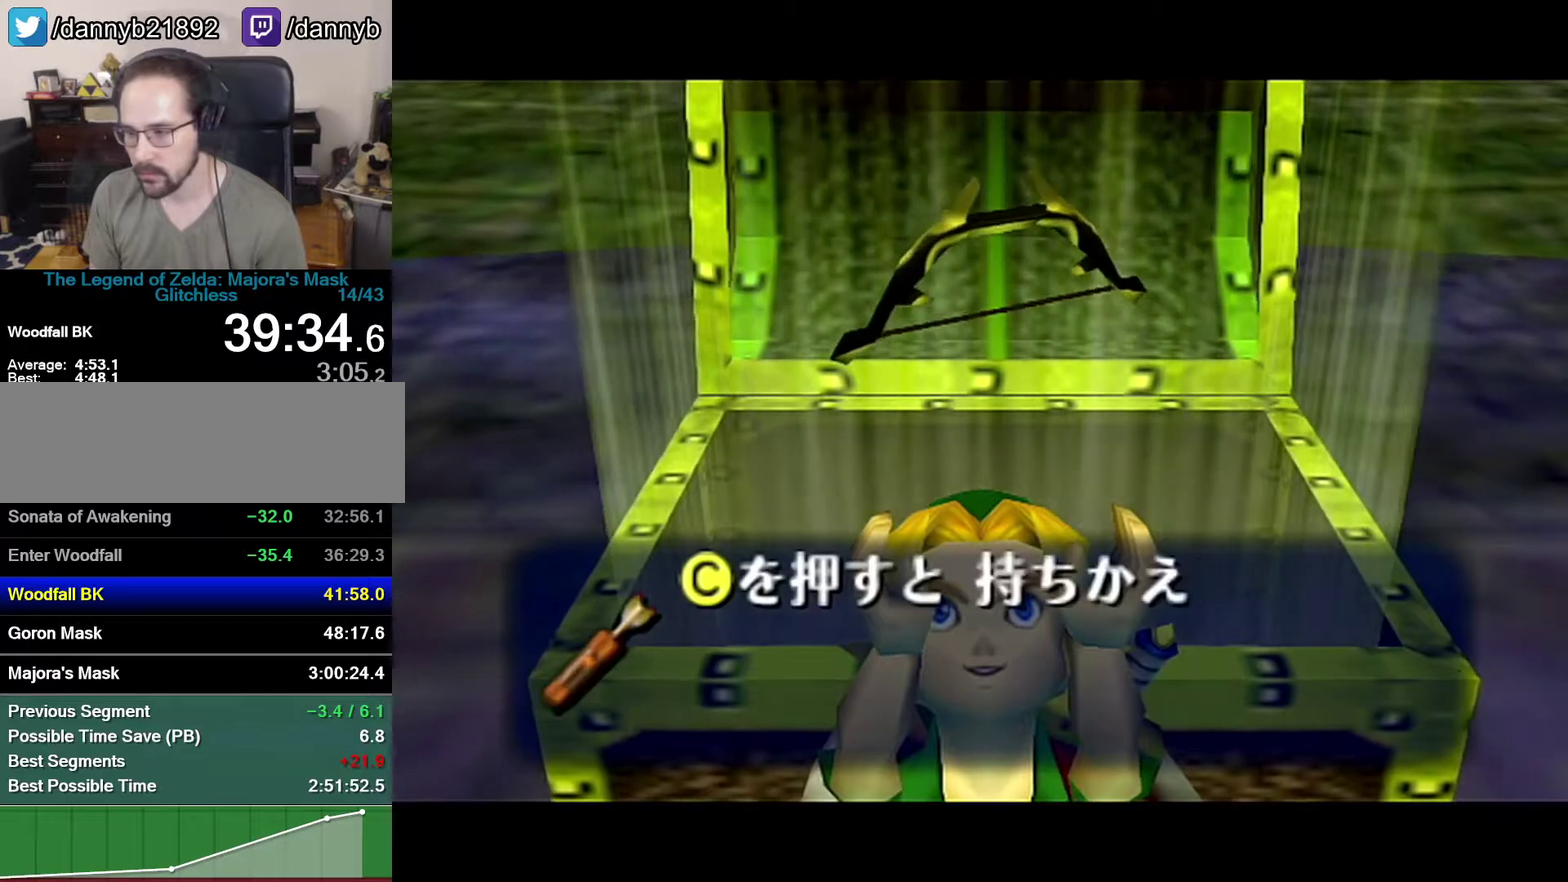
{"buttons": [], "left_stick": "center", "events": [[83, "A", "up"], [83, "B", "down"], [333, "A", "down"], [333, "B", "up"], [433, "A", "up"], [433, "B", "down"], [500, "B", "up"]]}
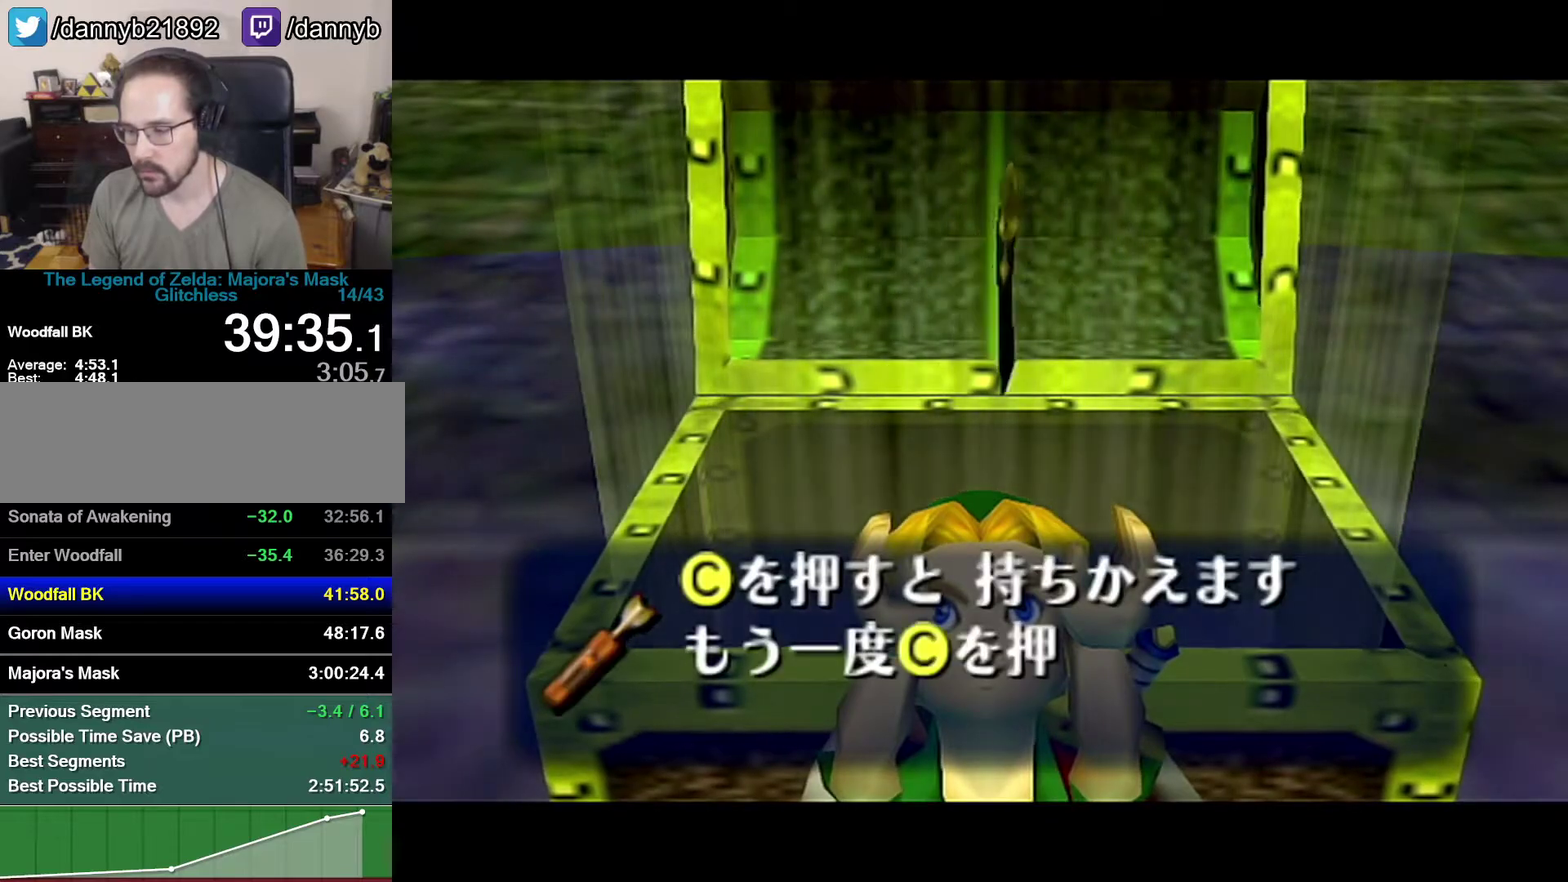
{"buttons": [], "left_stick": "center", "events": [[17, "A", "down"], [83, "A", "up"], [83, "B", "down"], [183, "A", "down"], [183, "B", "up"], [267, "A", "up"], [267, "B", "down"], [367, "A", "down"], [367, "B", "up"], [467, "A", "up"]]}
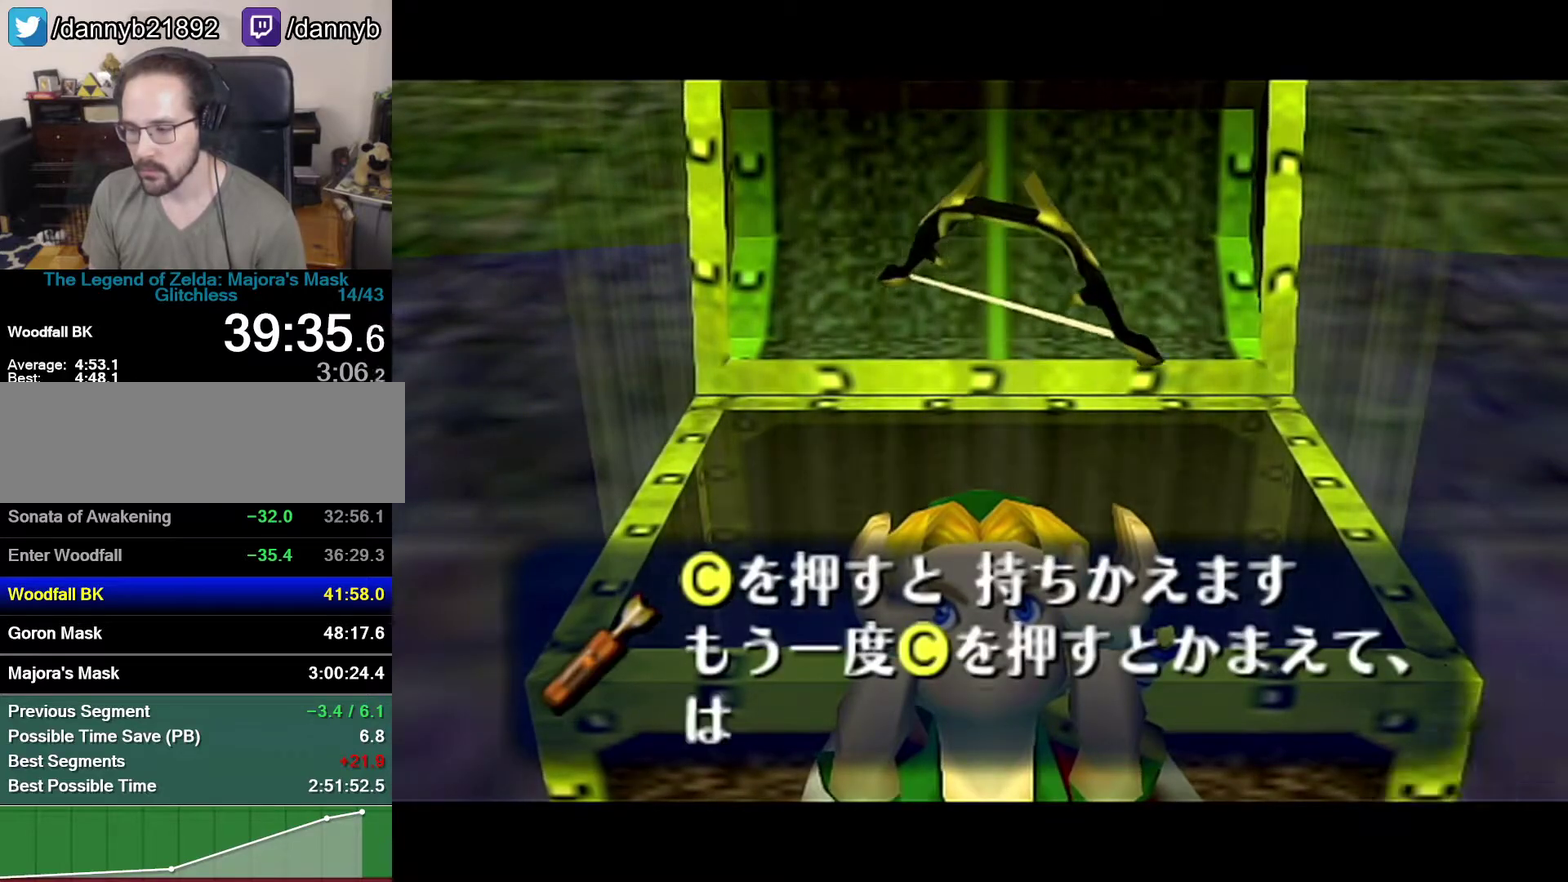
{"buttons": ["A"], "left_stick": "center", "events": [[333, "A", "down"], [433, "A", "up"], [483, "A", "down"]]}
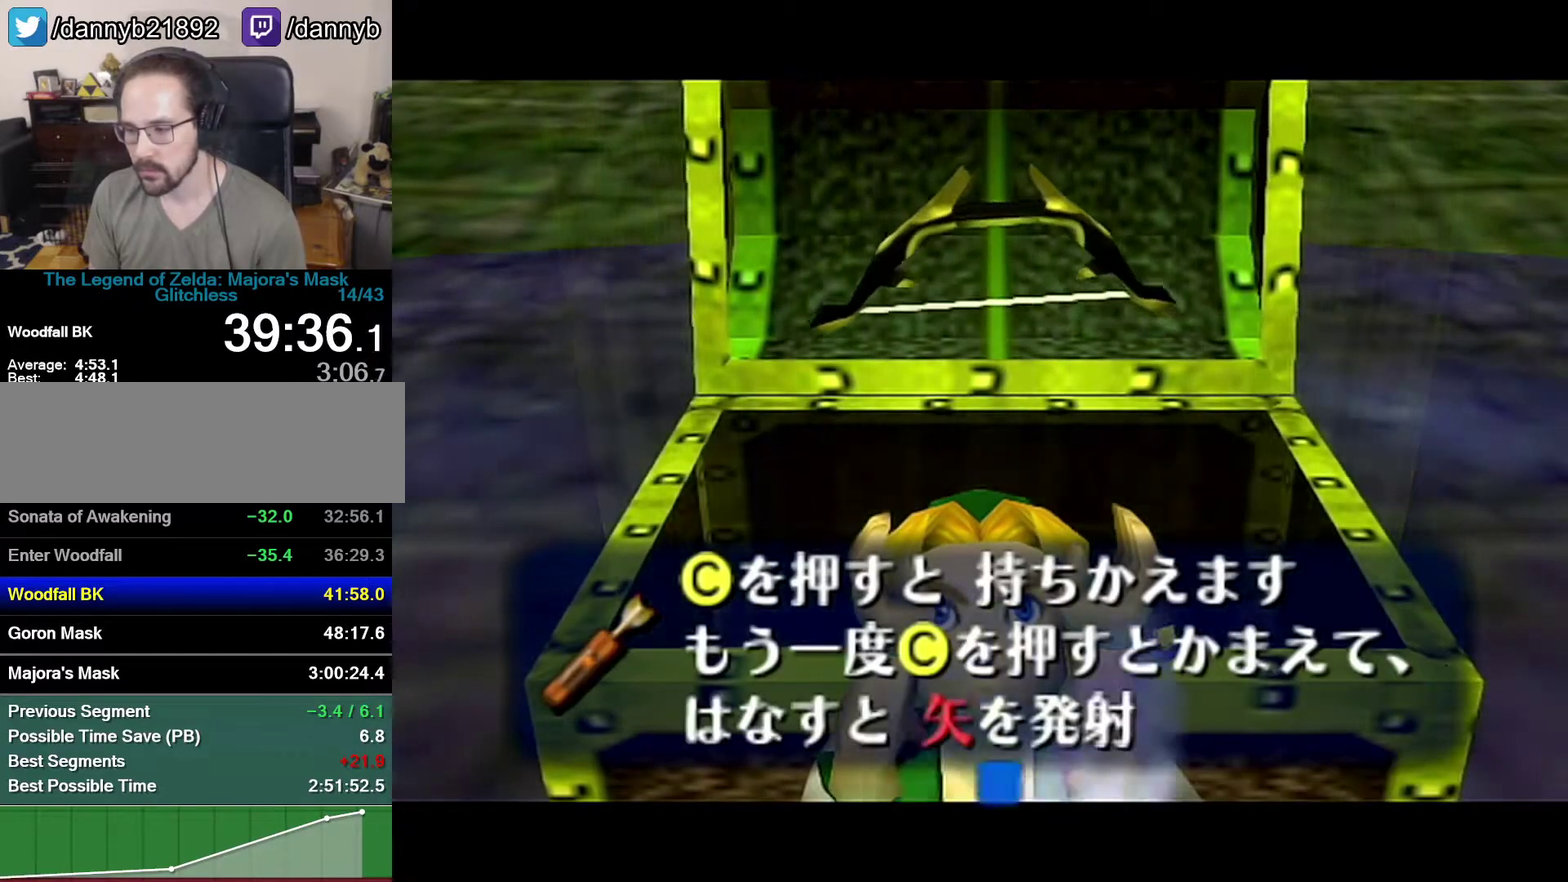
{"buttons": ["Z"], "left_stick": "down", "events": [[50, "A", "up"], [217, "Z", "down"], [233, "left_stick", "down"]]}
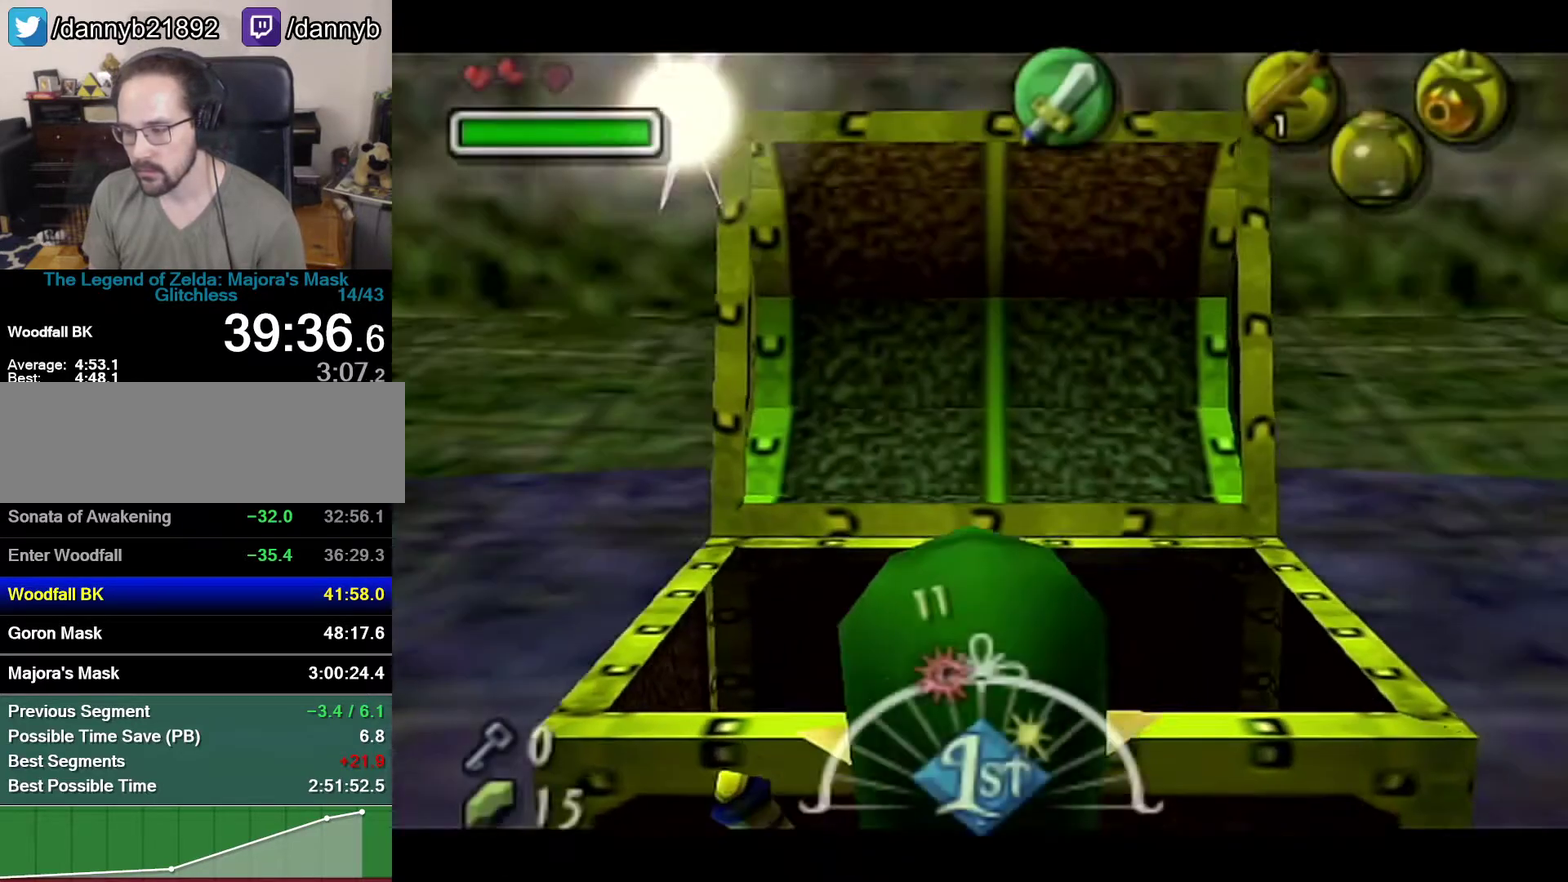
{"buttons": ["Z"], "left_stick": "down", "events": []}
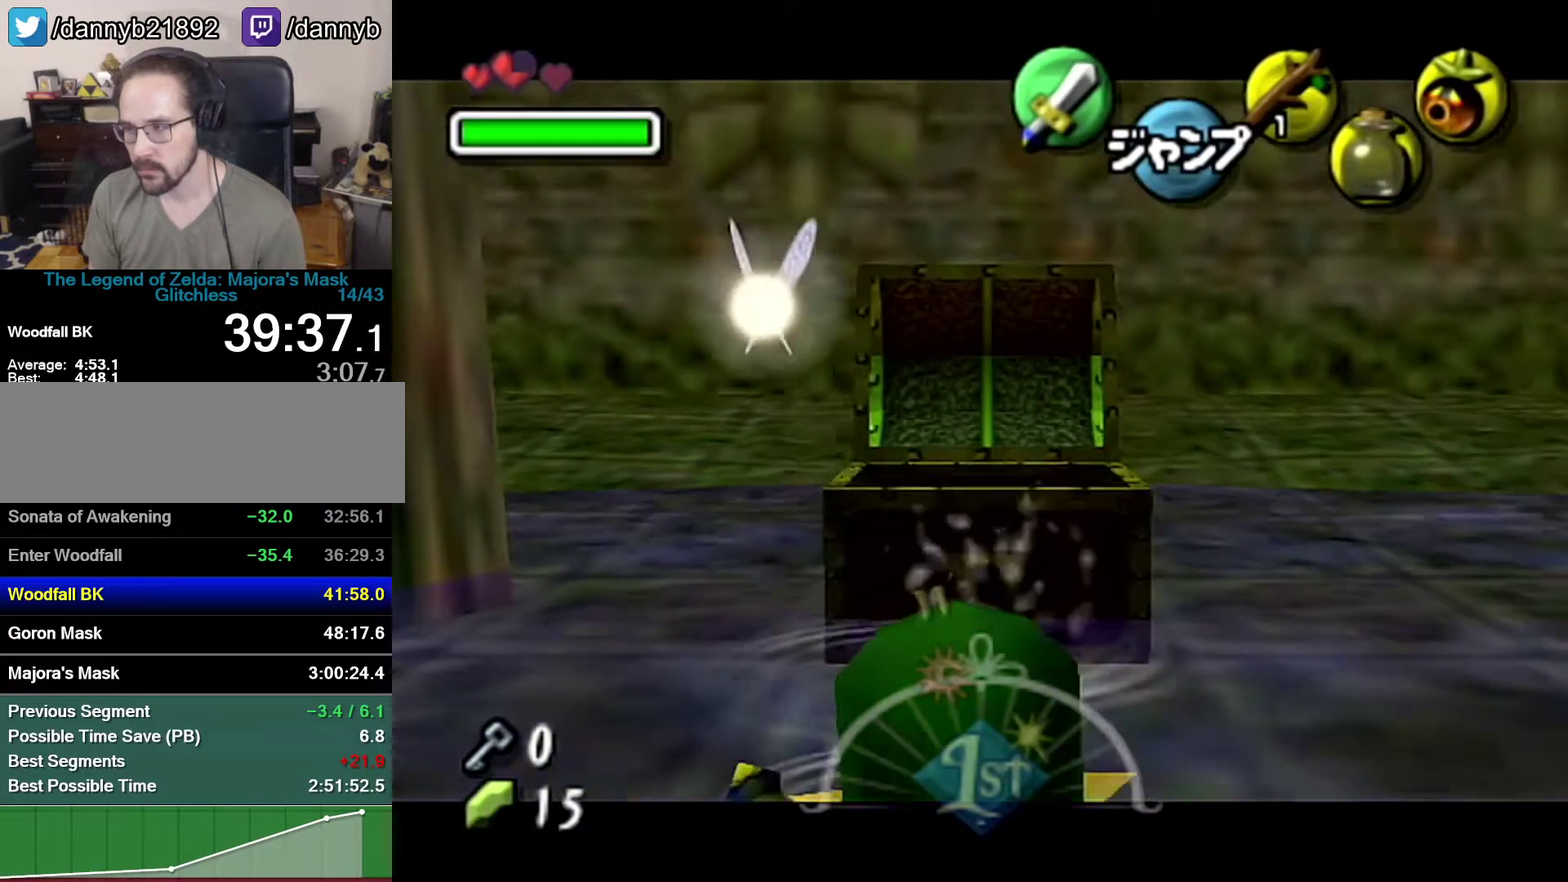
{"buttons": ["Z"], "left_stick": "down", "events": []}
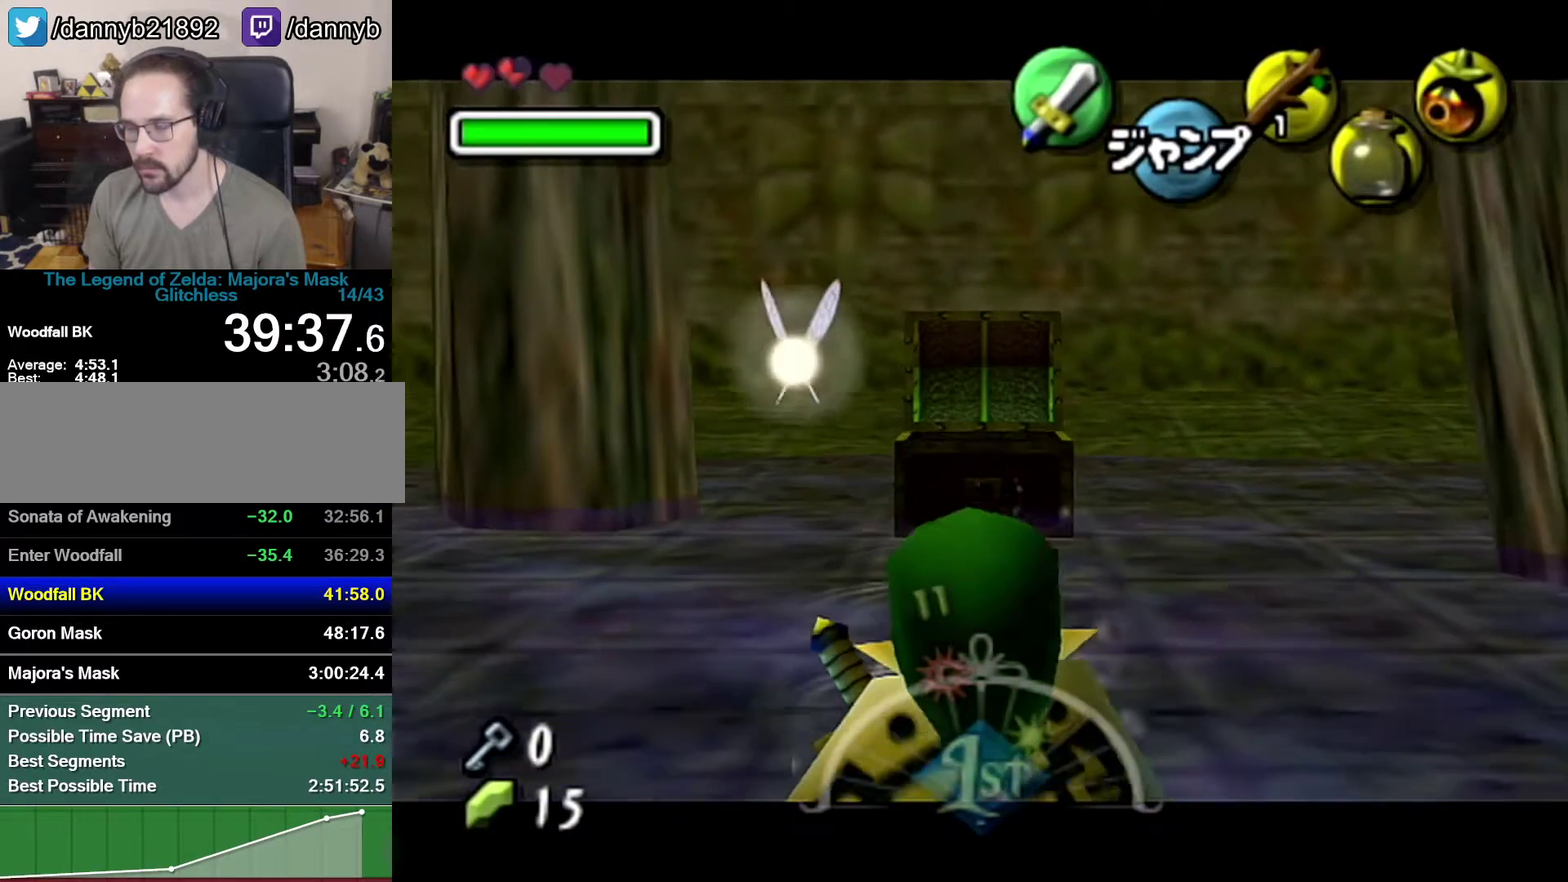
{"buttons": ["Z", "START"], "left_stick": "down", "events": [[467, "START", "down"]]}
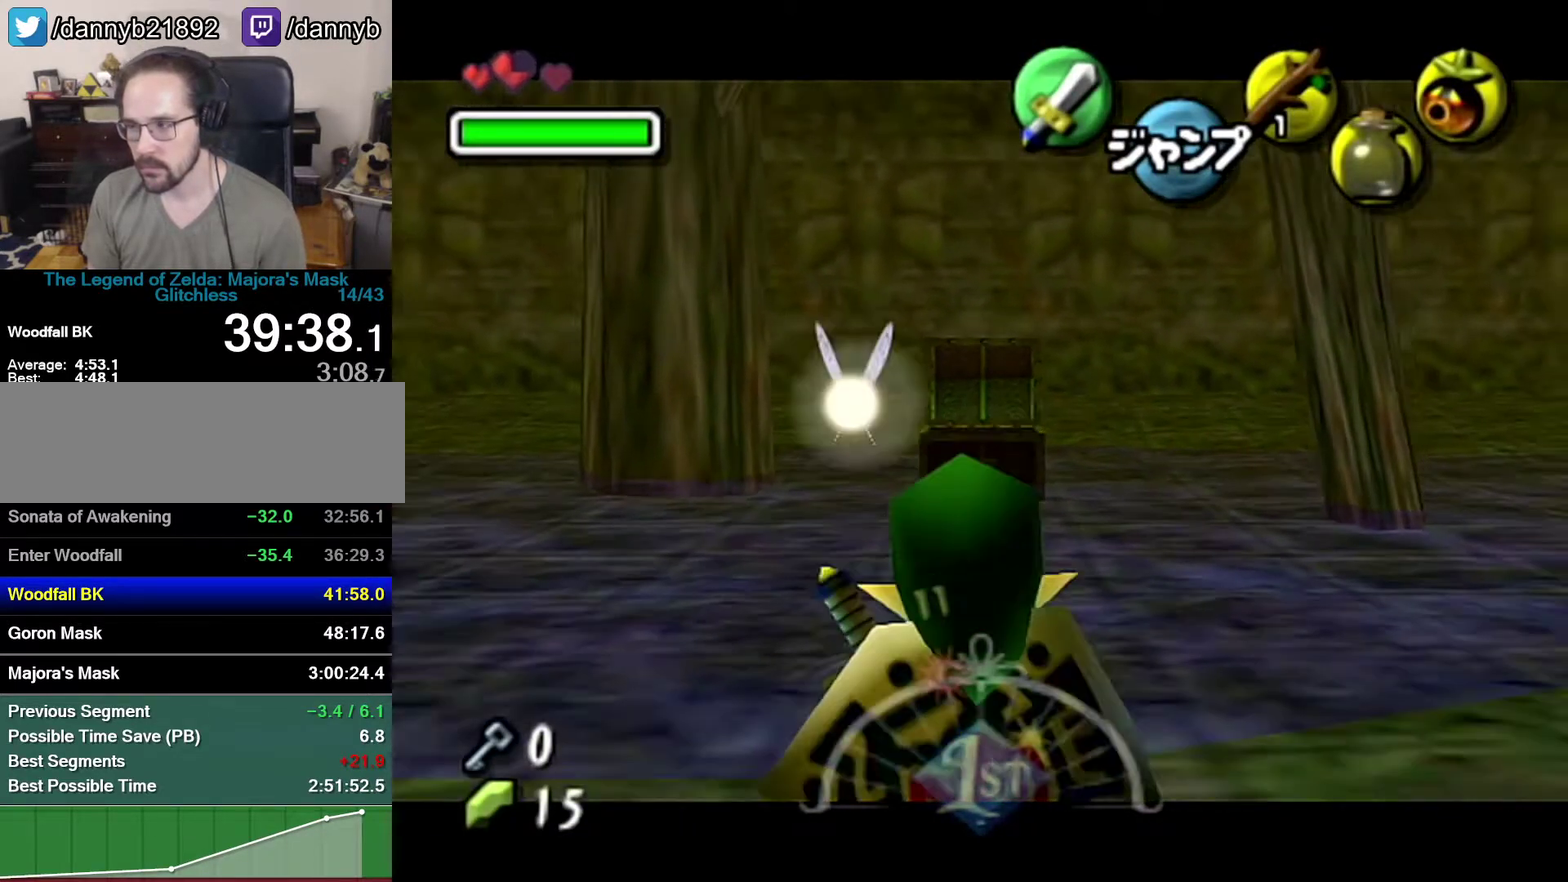
{"buttons": [], "left_stick": "center", "events": [[50, "START", "up"], [183, "Z", "up"], [183, "left_stick", "center"]]}
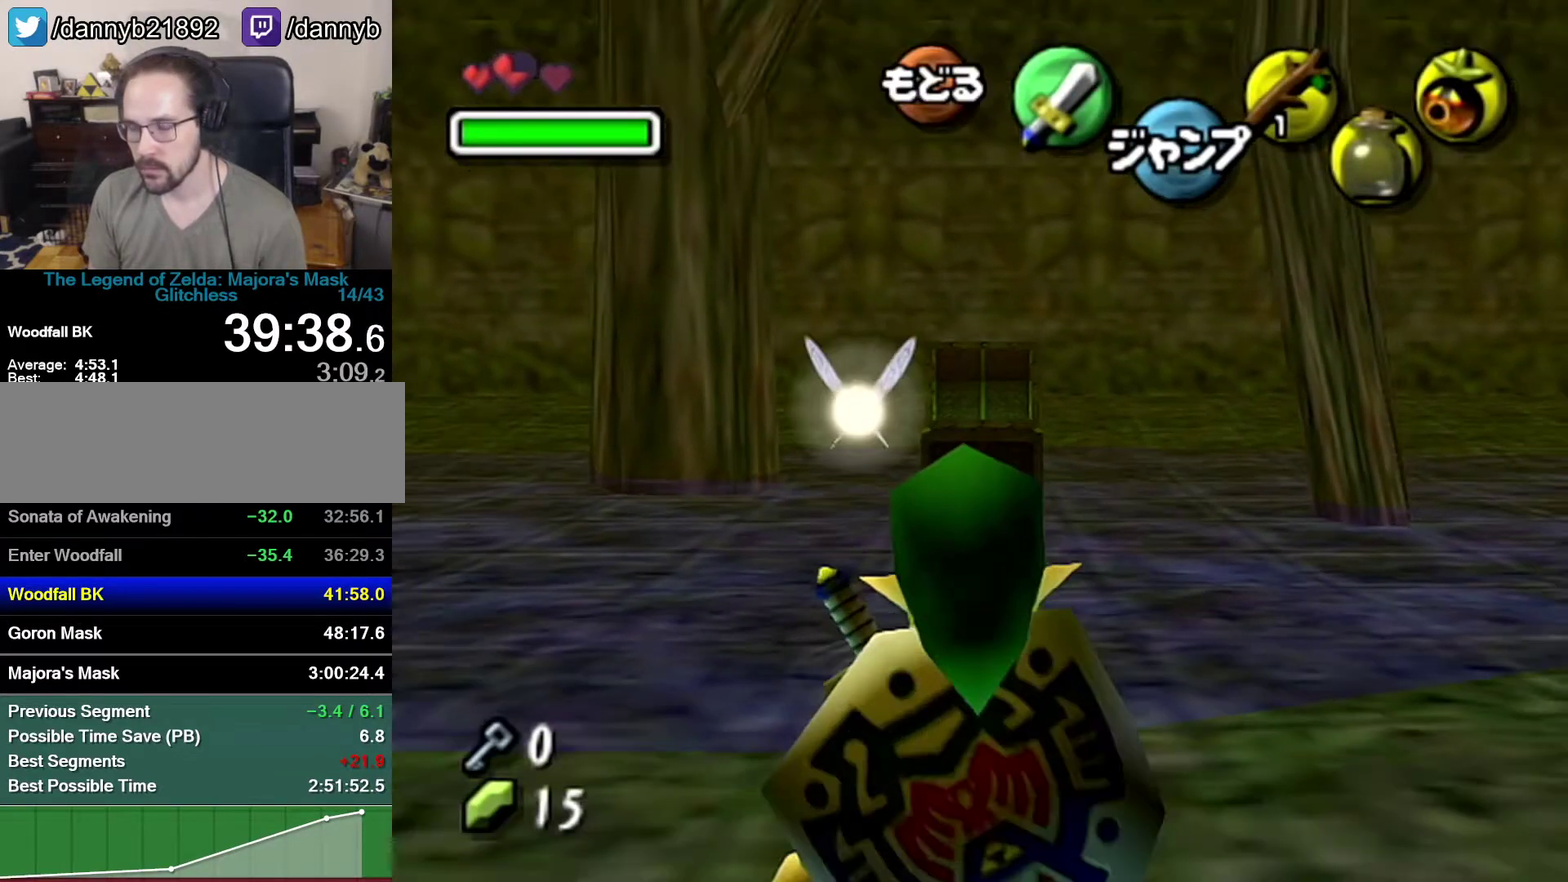
{"buttons": [], "left_stick": "center", "events": []}
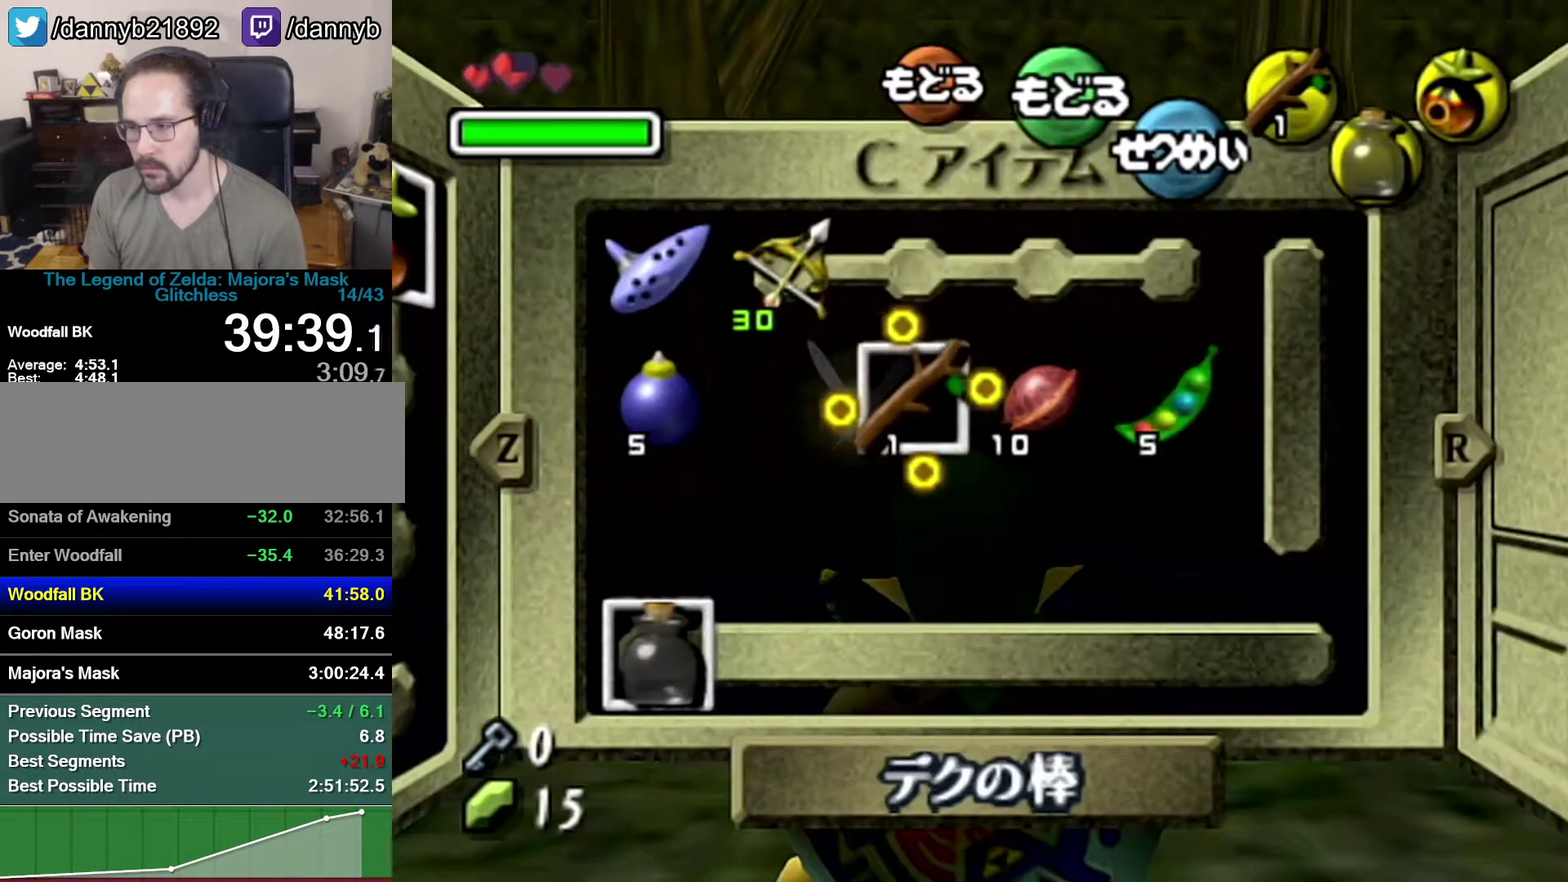
{"buttons": [], "left_stick": "left", "events": [[217, "left_stick", "left"], [400, "C_DOWN", "down"], [467, "C_DOWN", "up"]]}
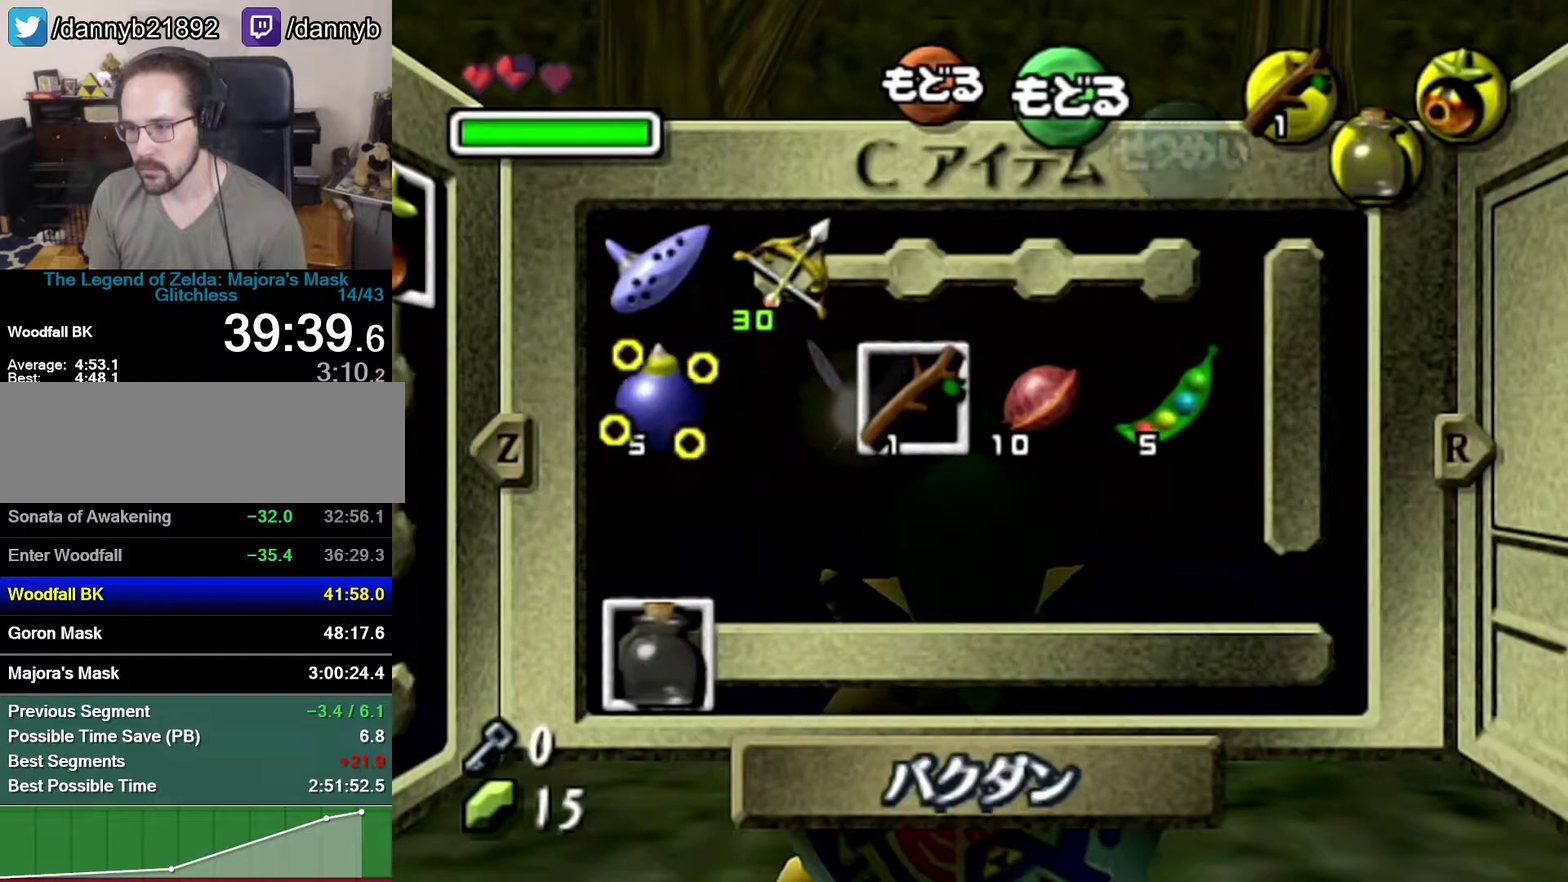
{"buttons": ["C_DOWN"], "left_stick": "center", "events": [[17, "left_stick", "center"], [400, "C_DOWN", "down"]]}
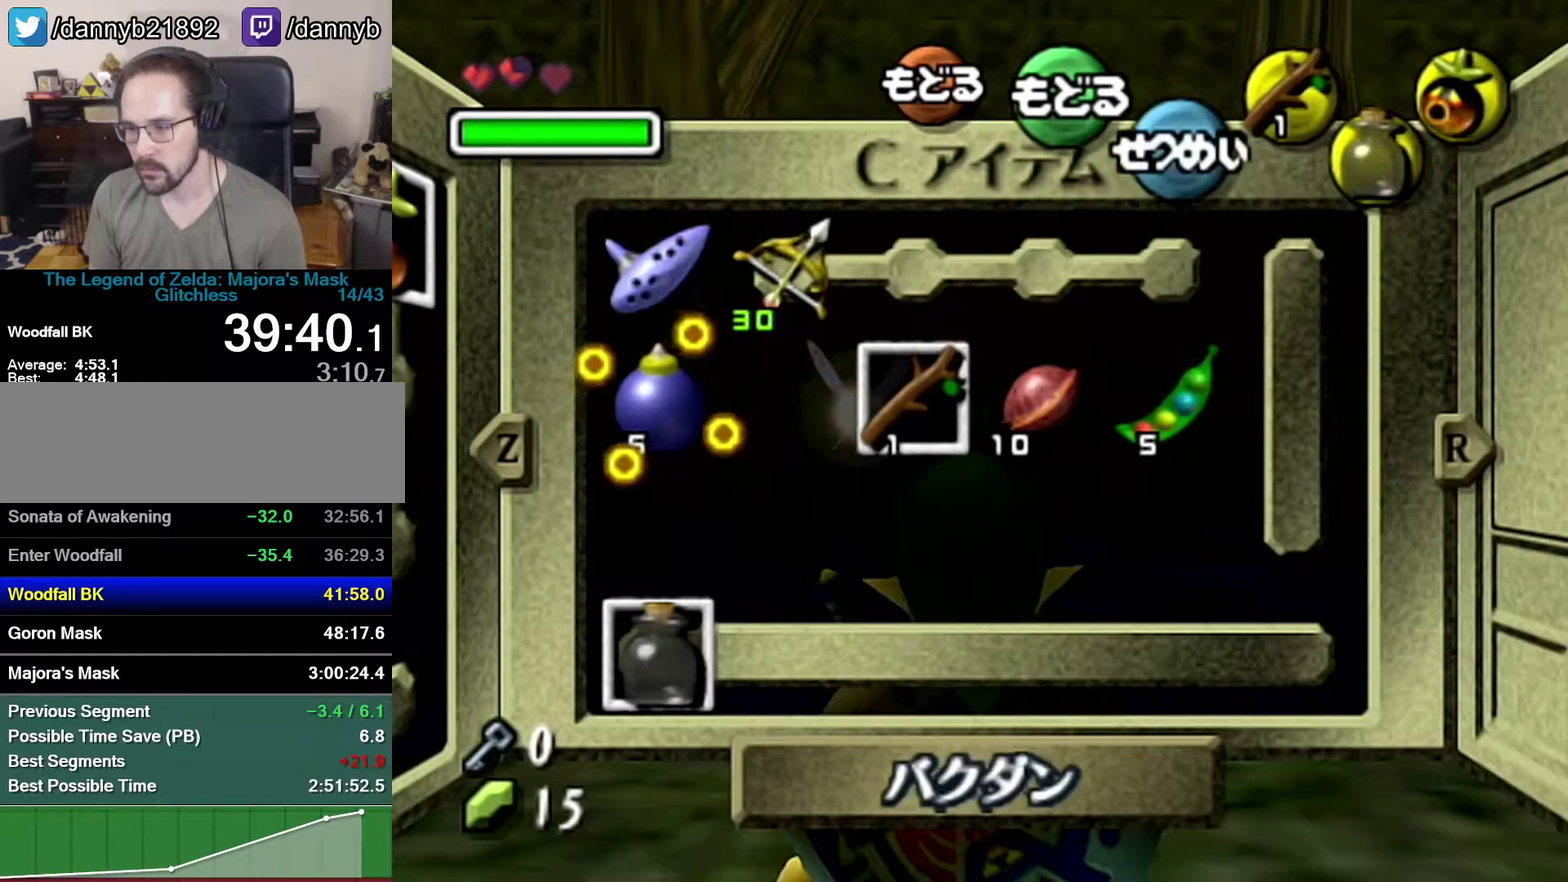
{"buttons": [], "left_stick": "center", "events": [[17, "C_DOWN", "up"], [267, "left_stick", "up"], [400, "C_LEFT", "down"], [400, "left_stick", "right"], [467, "left_stick", "center"], [500, "C_LEFT", "up"]]}
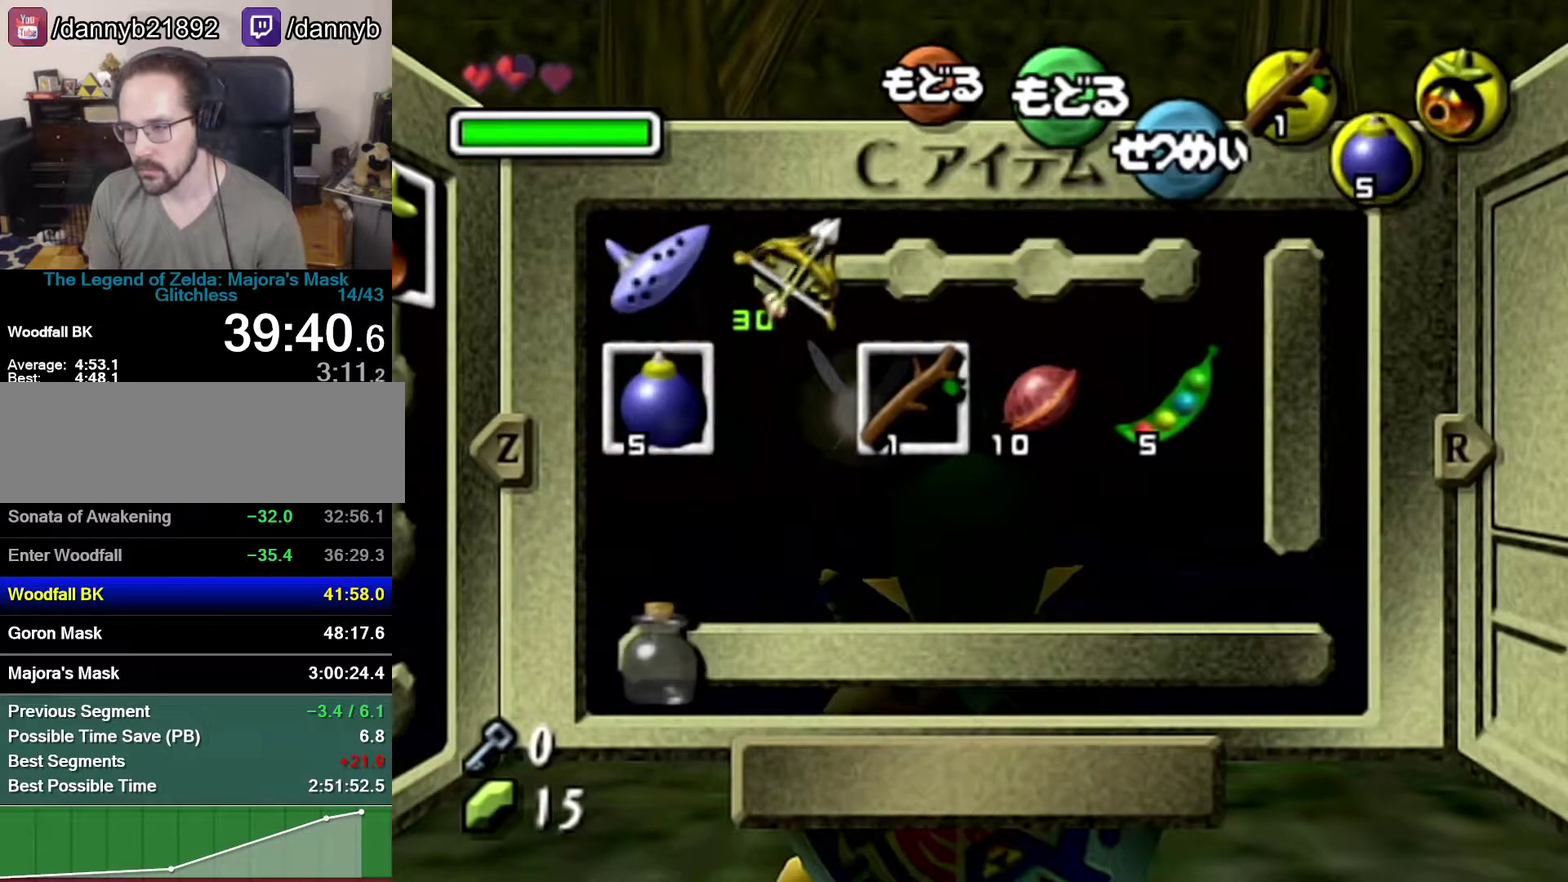
{"buttons": ["Z"], "left_stick": "down", "events": [[333, "START", "down"], [400, "START", "up"], [400, "Z", "down"], [400, "left_stick", "down"]]}
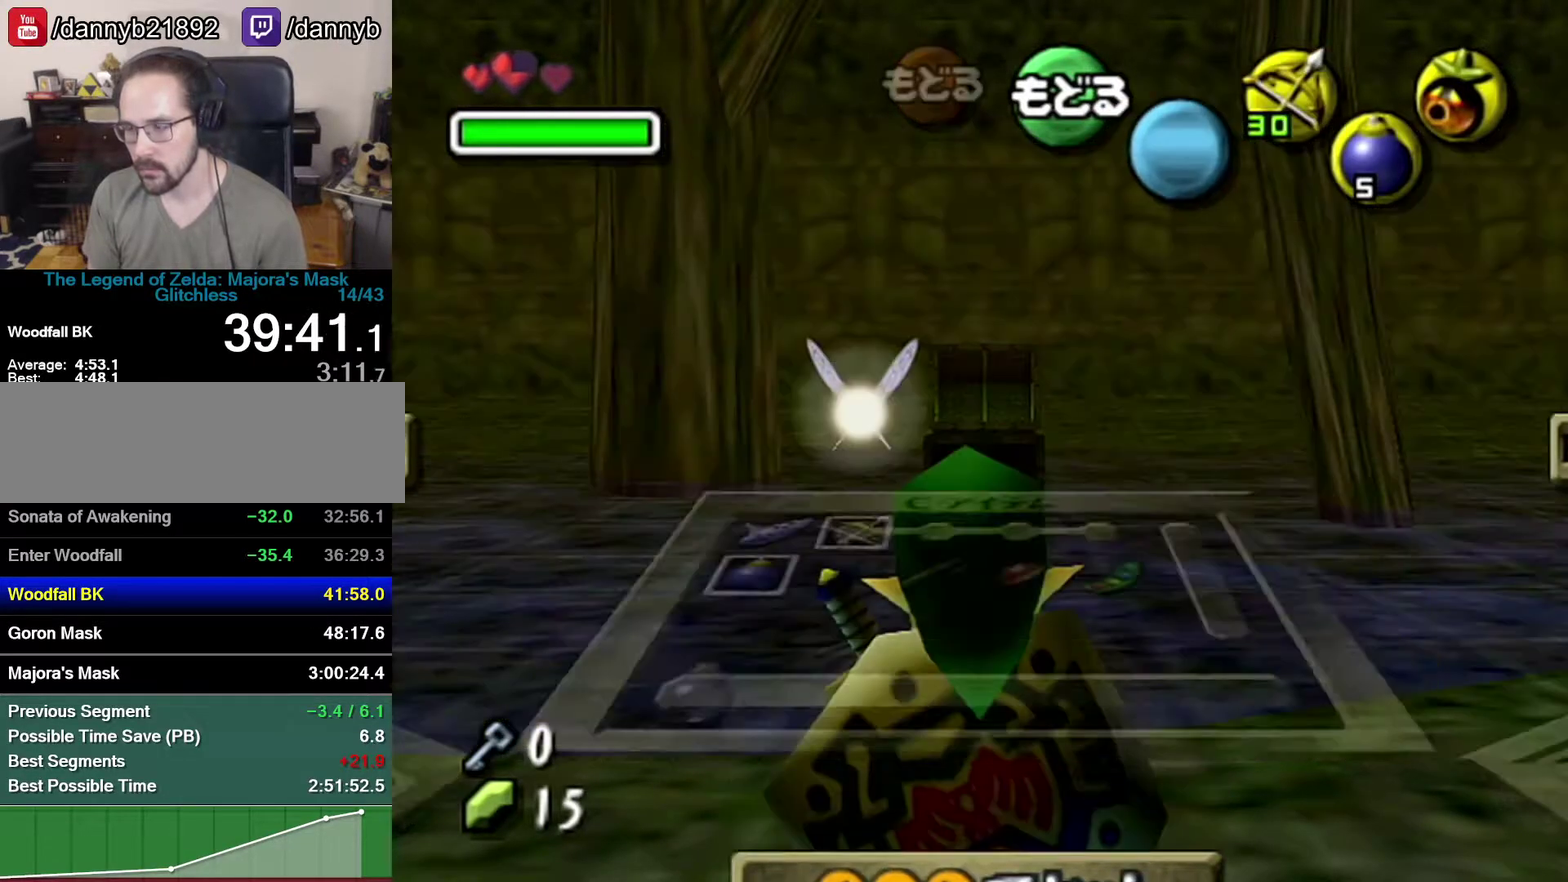
{"buttons": ["Z"], "left_stick": "down", "events": []}
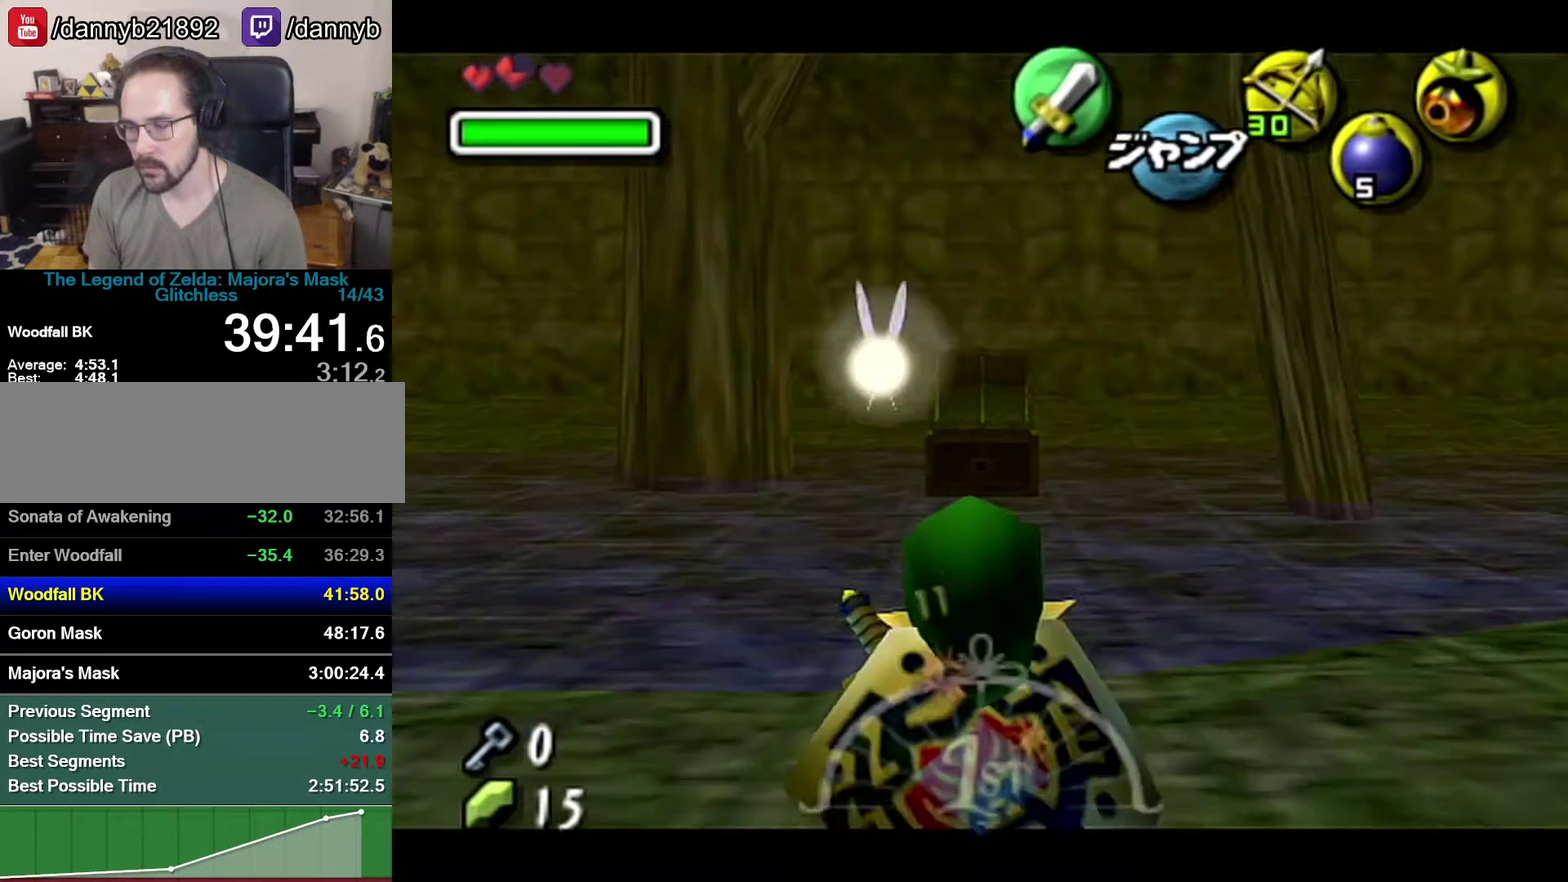
{"buttons": ["Z"], "left_stick": "down", "events": []}
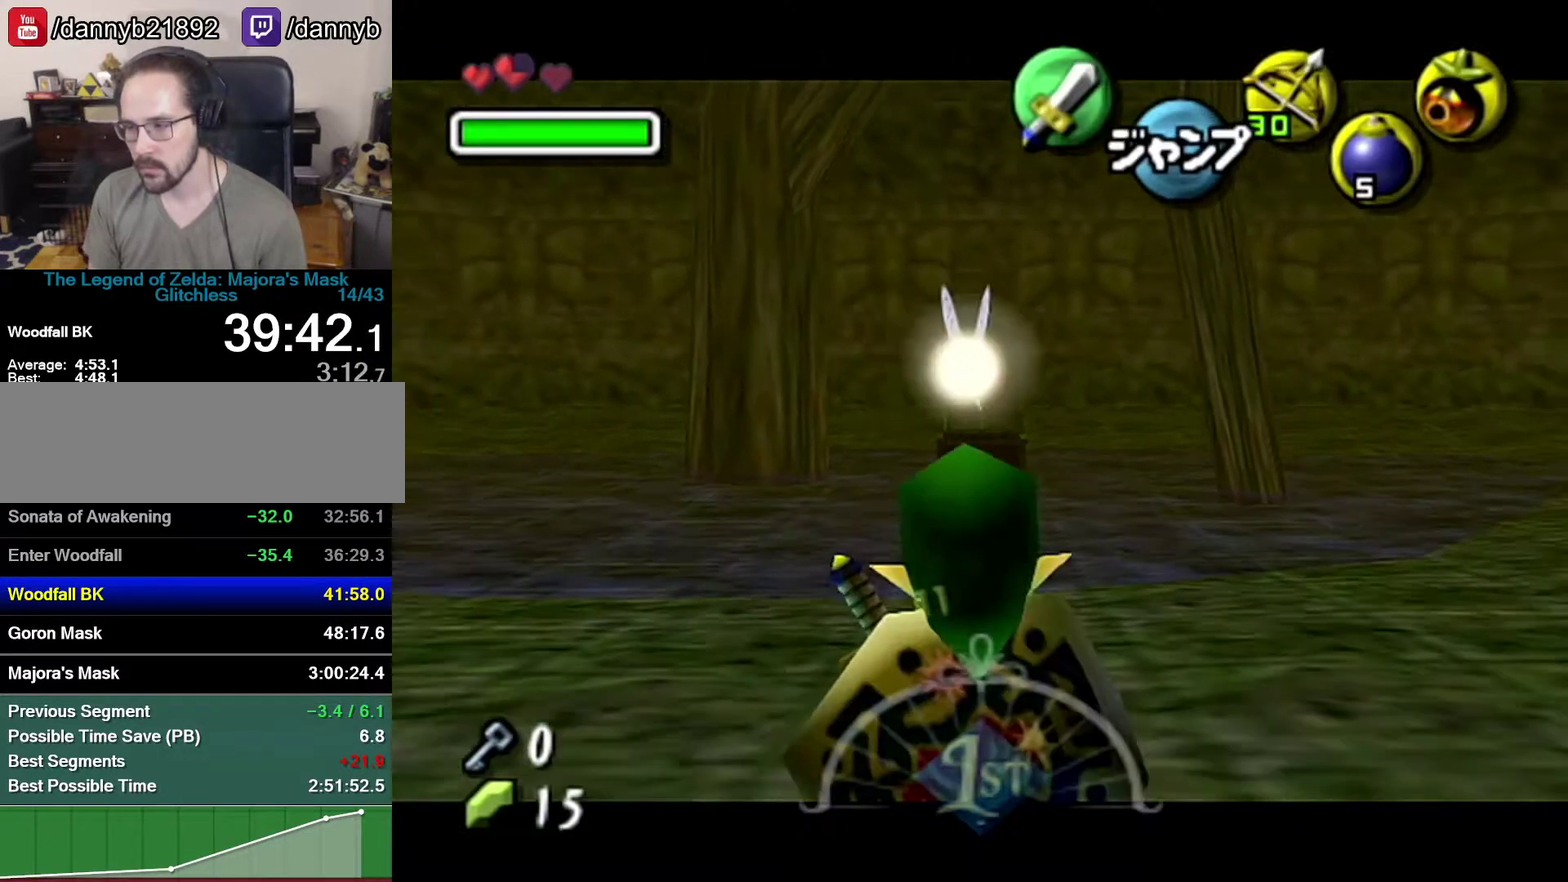
{"buttons": [], "left_stick": "down", "events": [[400, "Z", "up"]]}
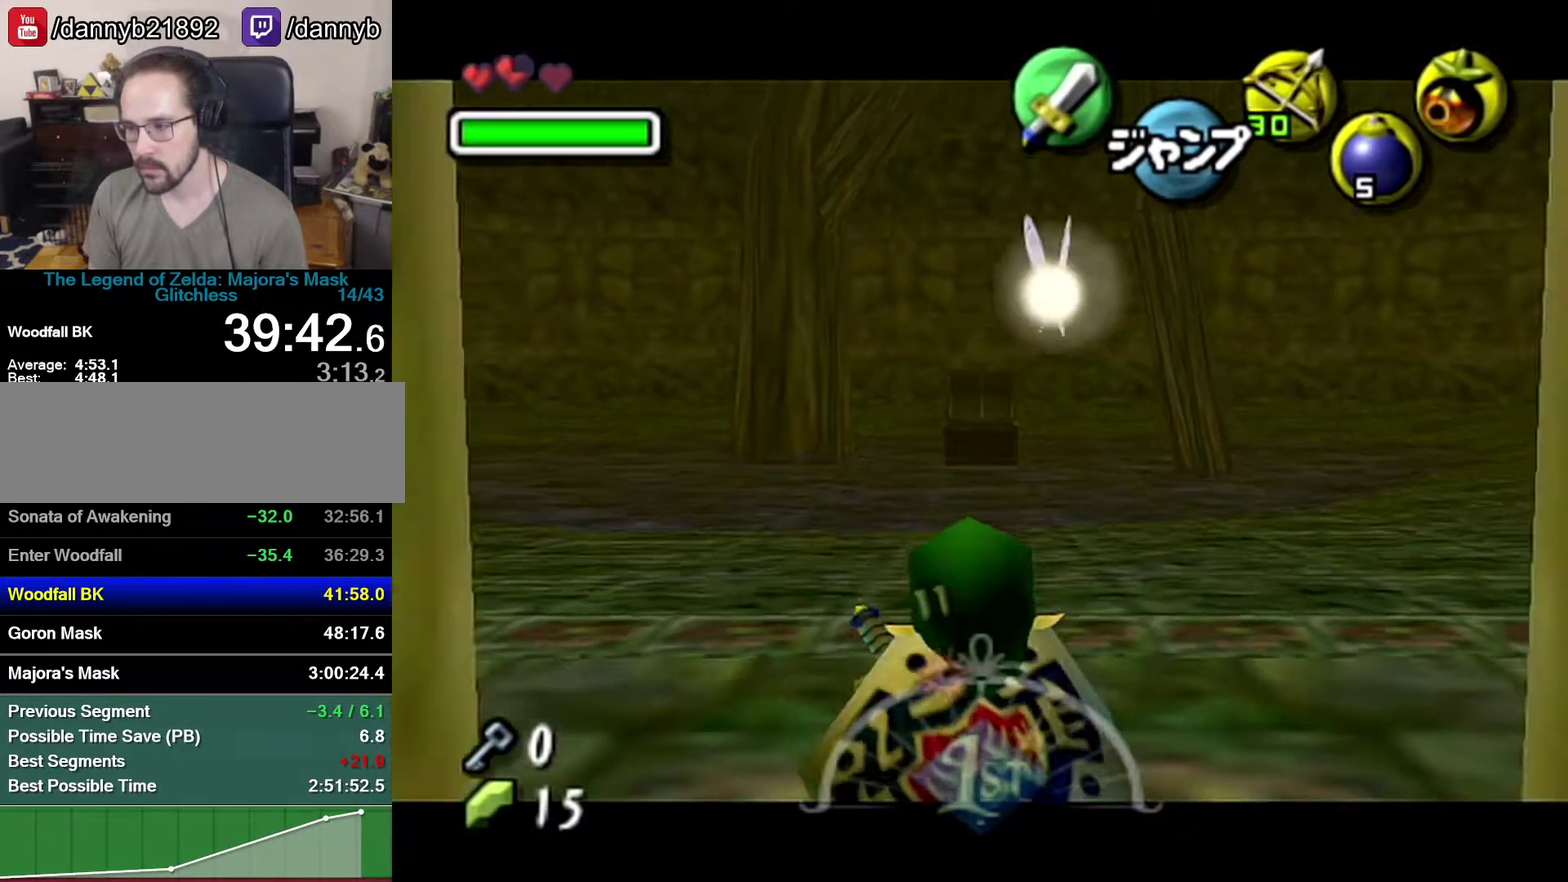
{"buttons": [], "left_stick": "center", "events": [[50, "left_stick", "center"], [117, "A", "down"], [217, "A", "up"]]}
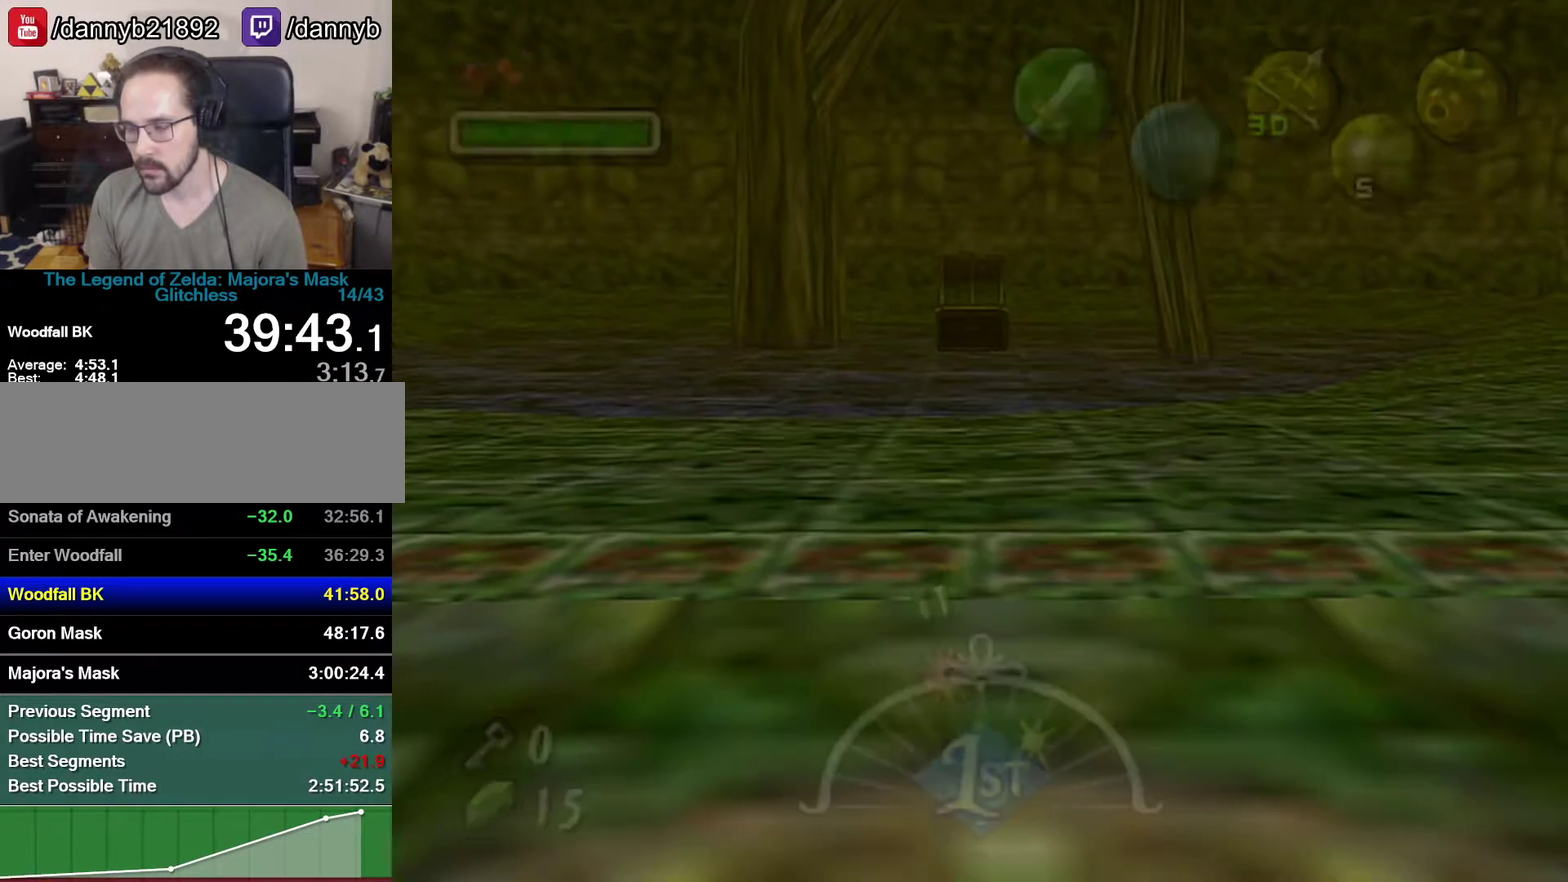
{"buttons": [], "left_stick": "center", "events": []}
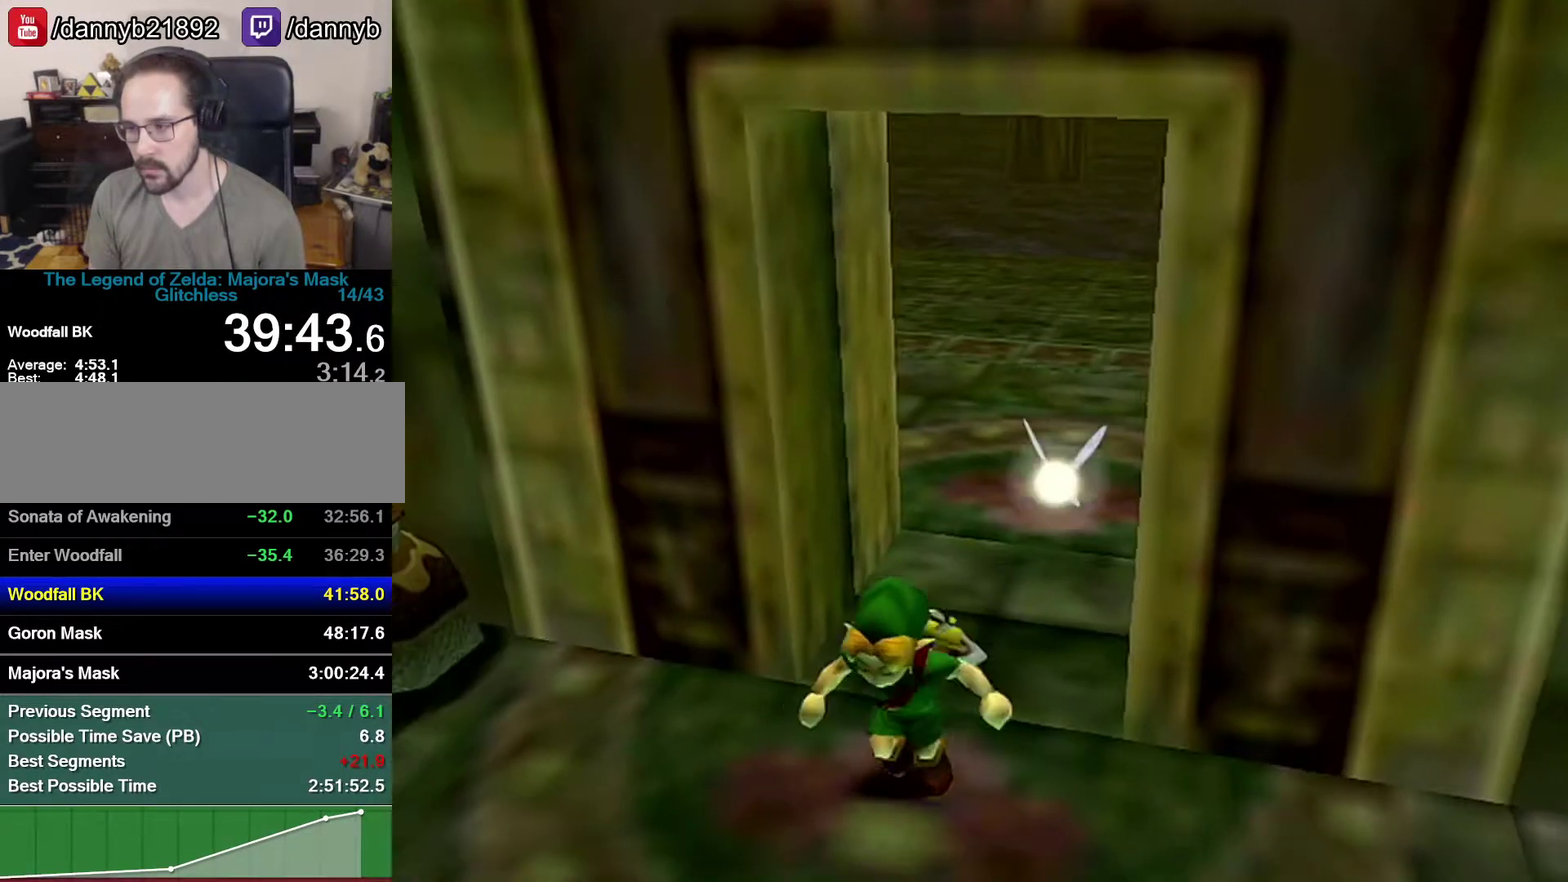
{"buttons": [], "left_stick": "up", "events": [[400, "left_stick", "up"]]}
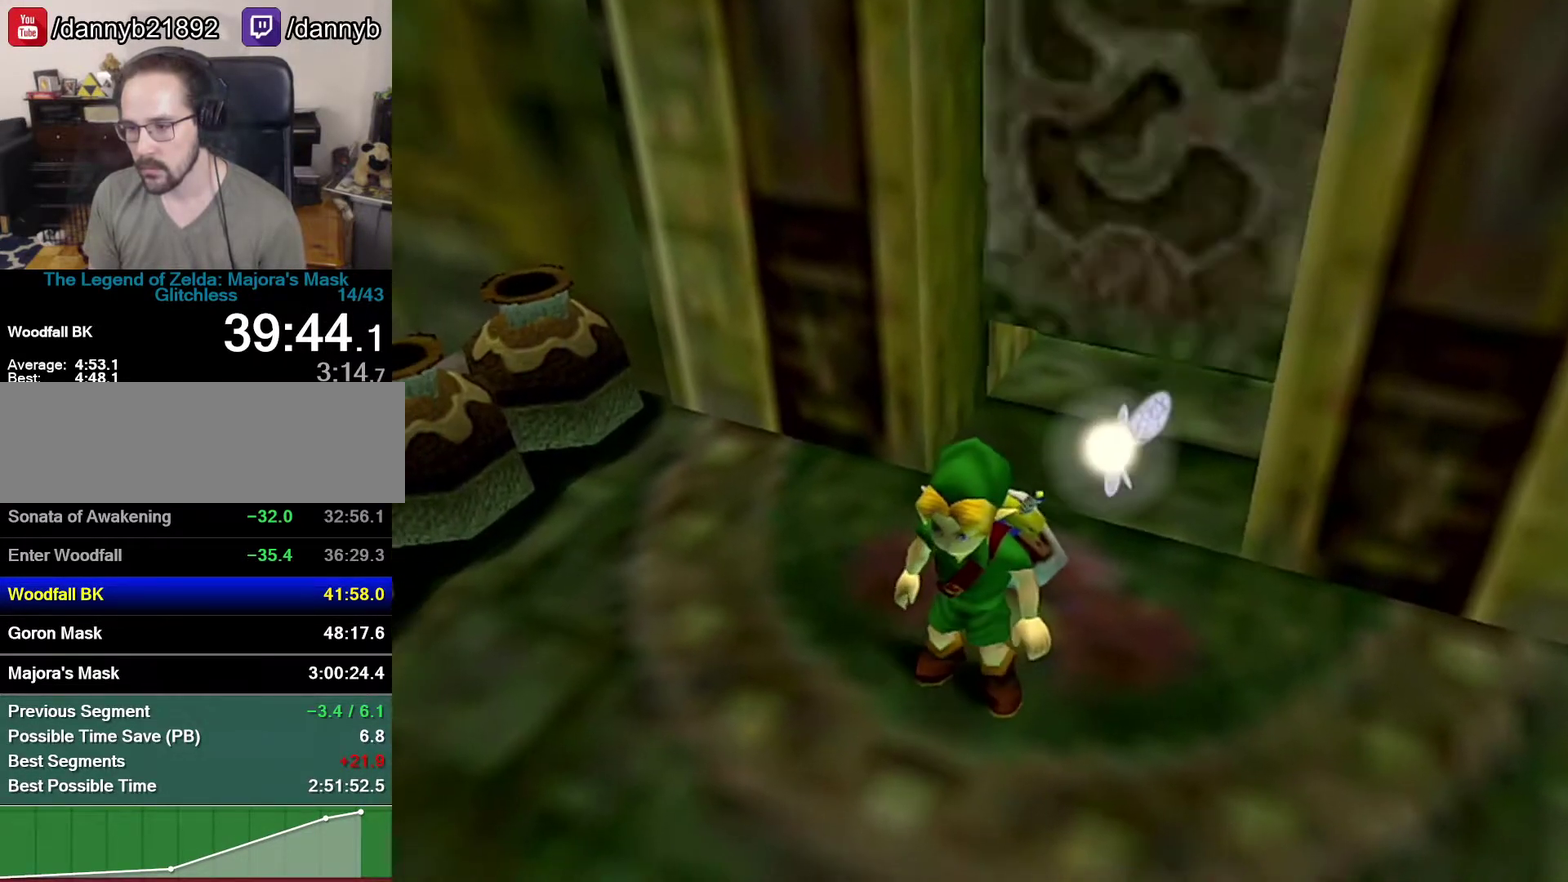
{"buttons": [], "left_stick": "up-left", "events": [[467, "left_stick", "up-left"]]}